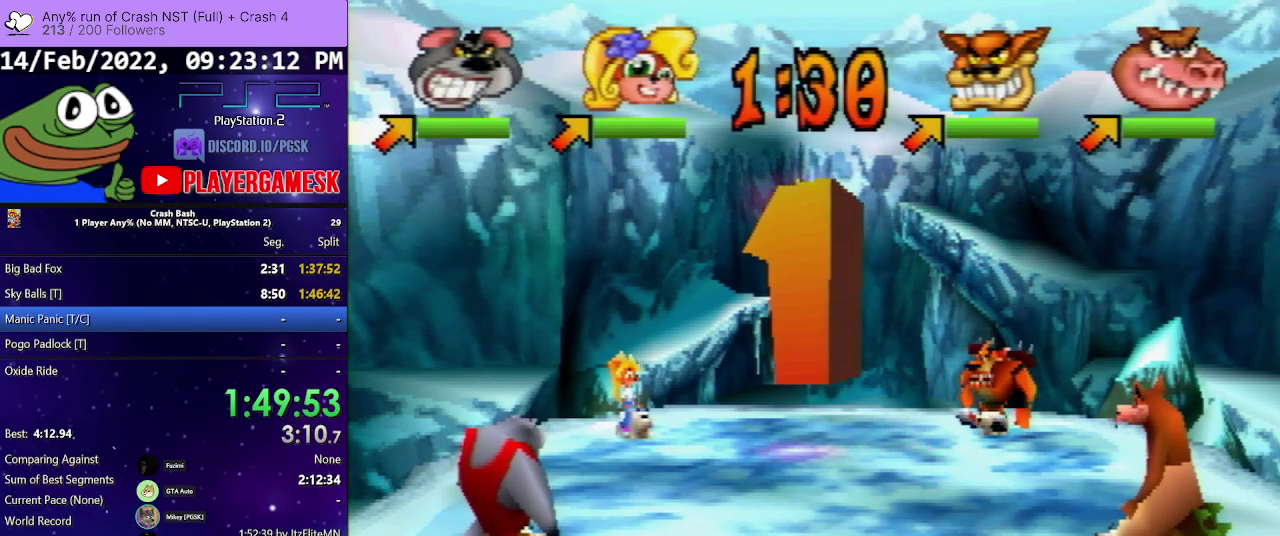
Gameplay with a controller (PlayStation layout); each line is a JSON object with the inputs held at the frame after it. "events" lists button and stick changes between this image and that frame as [ms after this image, input, new state], when the widget could be followed in between. Not read: ANALOG L3 R3 left_stick right_stick.
{"buttons": ["DPAD_RIGHT"], "events": [[333, "DPAD_RIGHT", "down"]]}
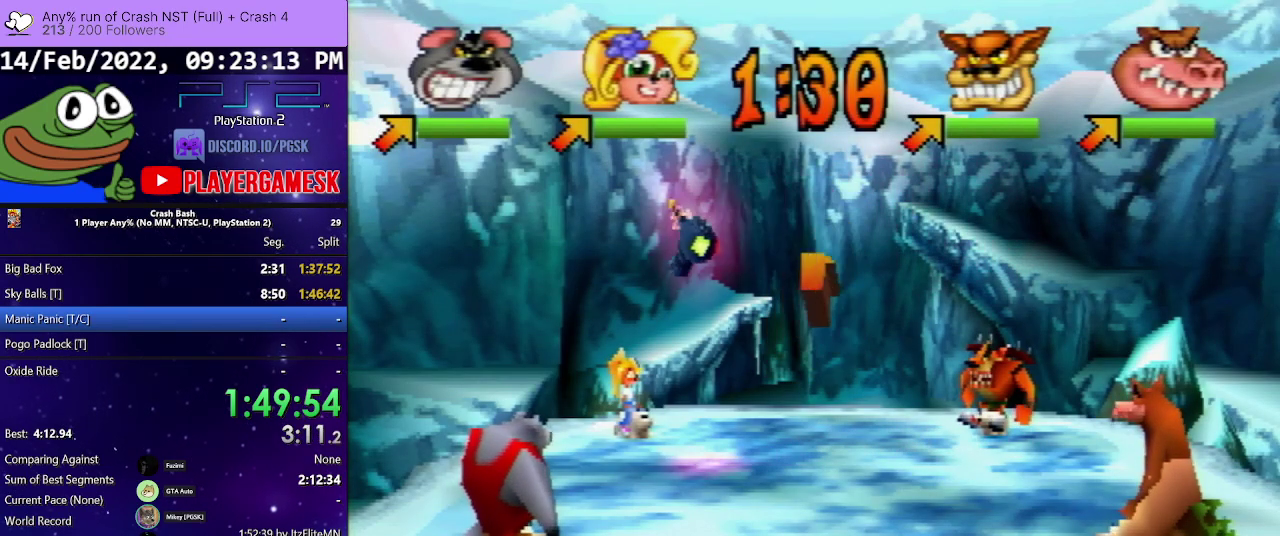
{"buttons": ["DPAD_UP", "DPAD_RIGHT"], "events": [[367, "DPAD_UP", "down"]]}
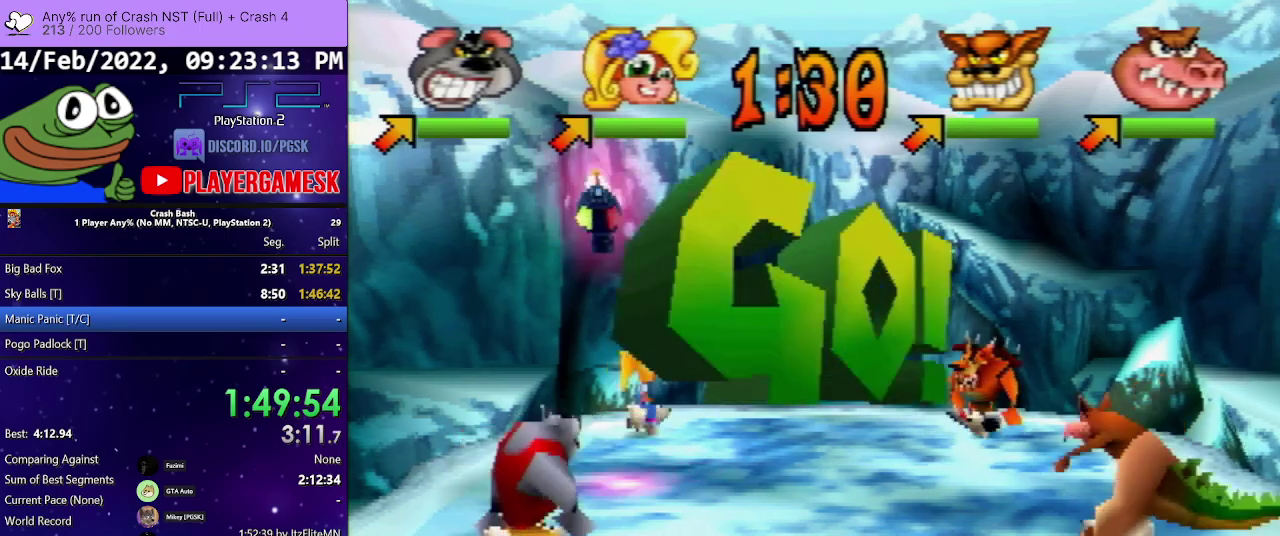
{"buttons": ["DPAD_DOWN", "DPAD_RIGHT"], "events": [[167, "DPAD_UP", "up"], [200, "DPAD_DOWN", "down"]]}
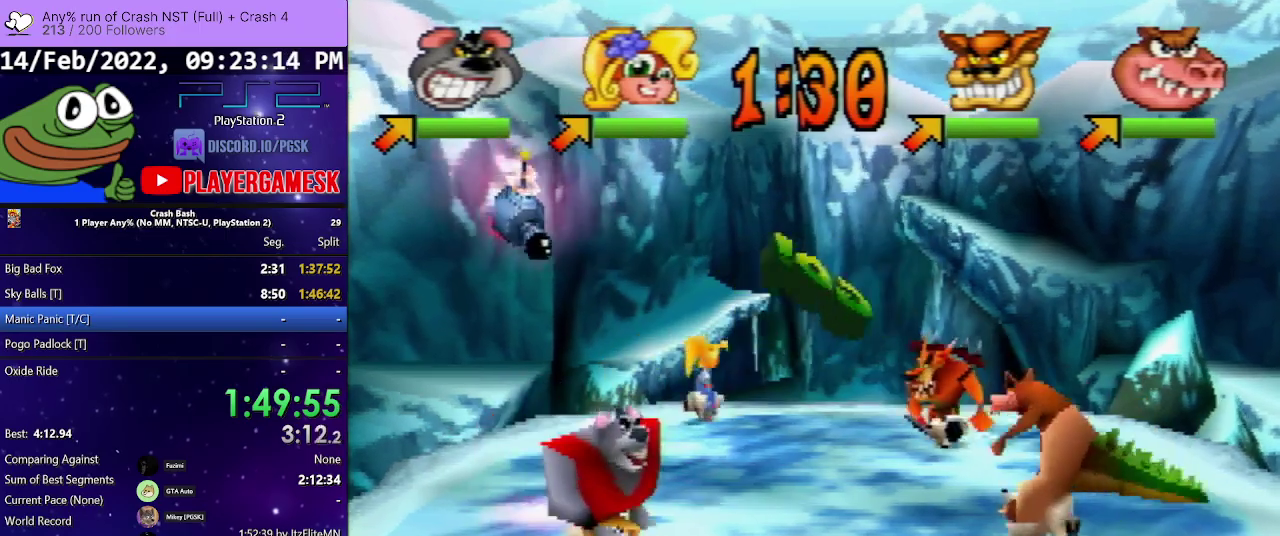
{"buttons": ["DPAD_RIGHT"], "events": [[433, "DPAD_DOWN", "up"]]}
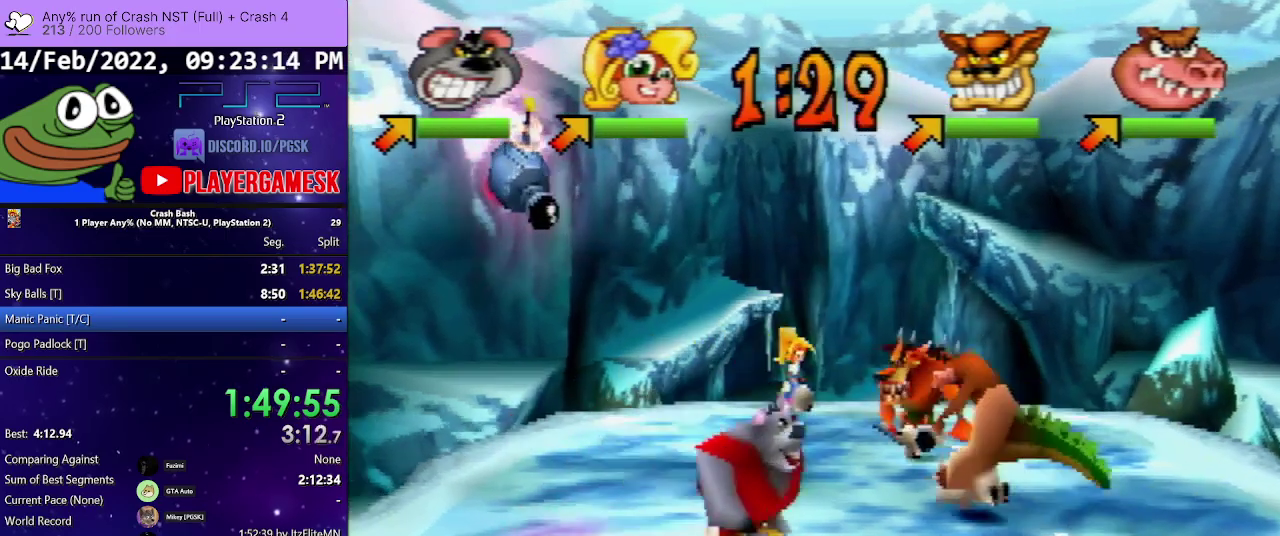
{"buttons": ["DPAD_UP", "DPAD_RIGHT"], "events": [[433, "DPAD_UP", "down"]]}
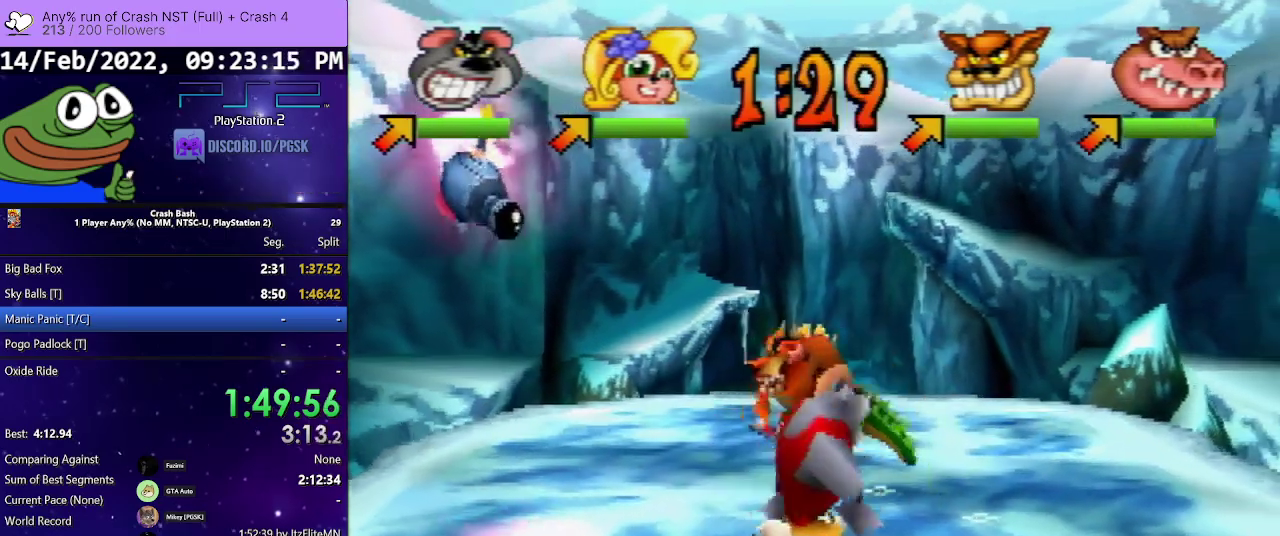
{"buttons": ["DPAD_UP", "DPAD_RIGHT"], "events": []}
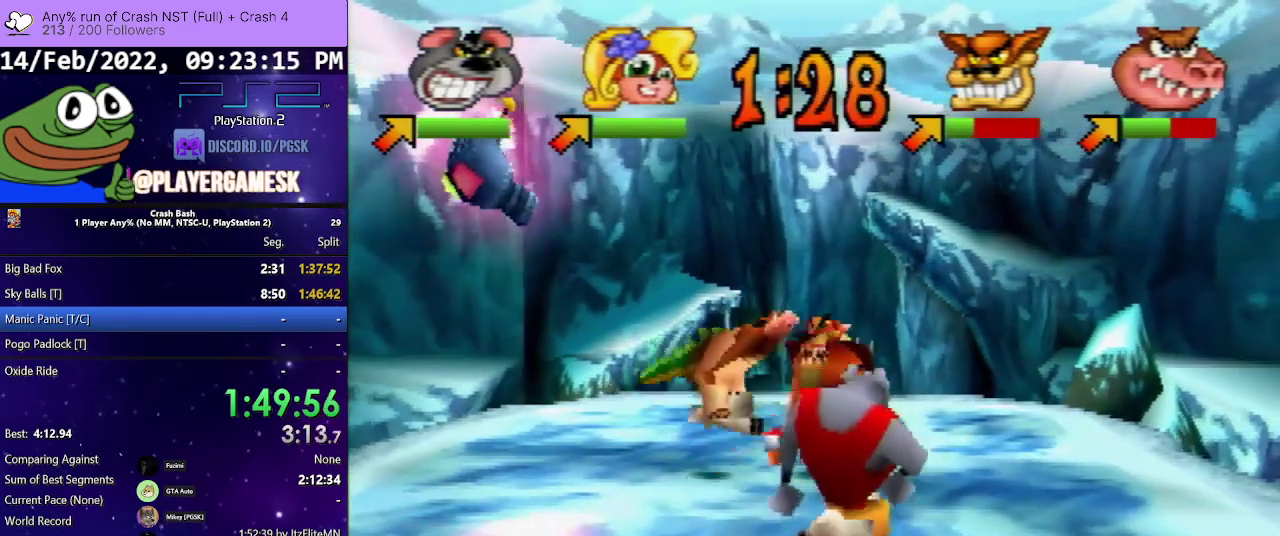
{"buttons": ["DPAD_UP"], "events": [[167, "DPAD_RIGHT", "up"], [267, "DPAD_RIGHT", "down"], [467, "DPAD_RIGHT", "up"]]}
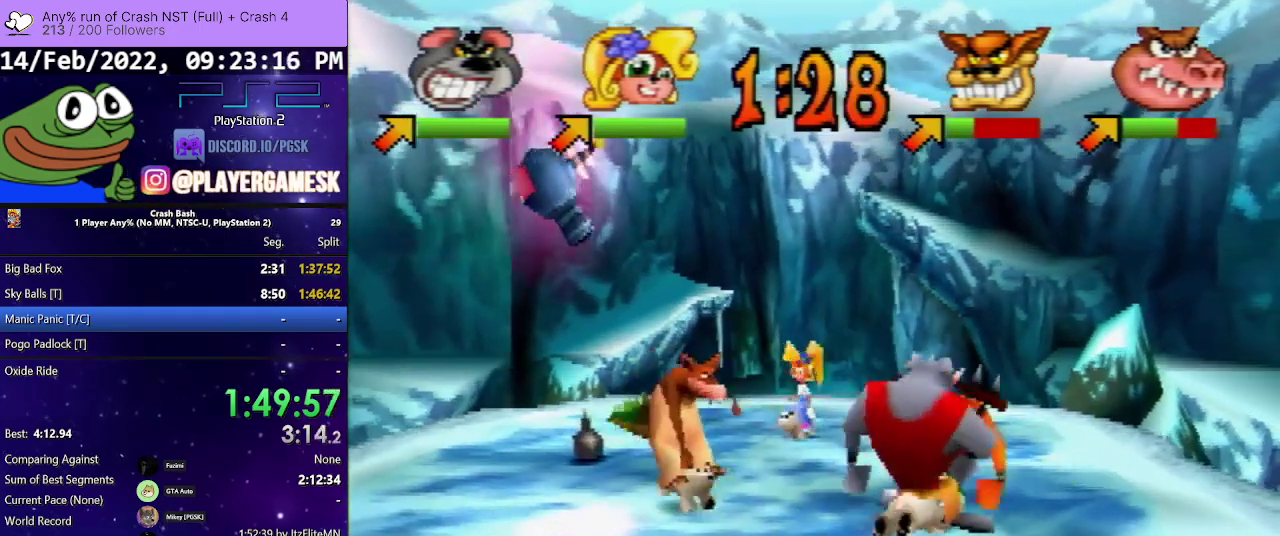
{"buttons": ["DPAD_UP"], "events": [[33, "DPAD_LEFT", "down"], [433, "DPAD_LEFT", "up"]]}
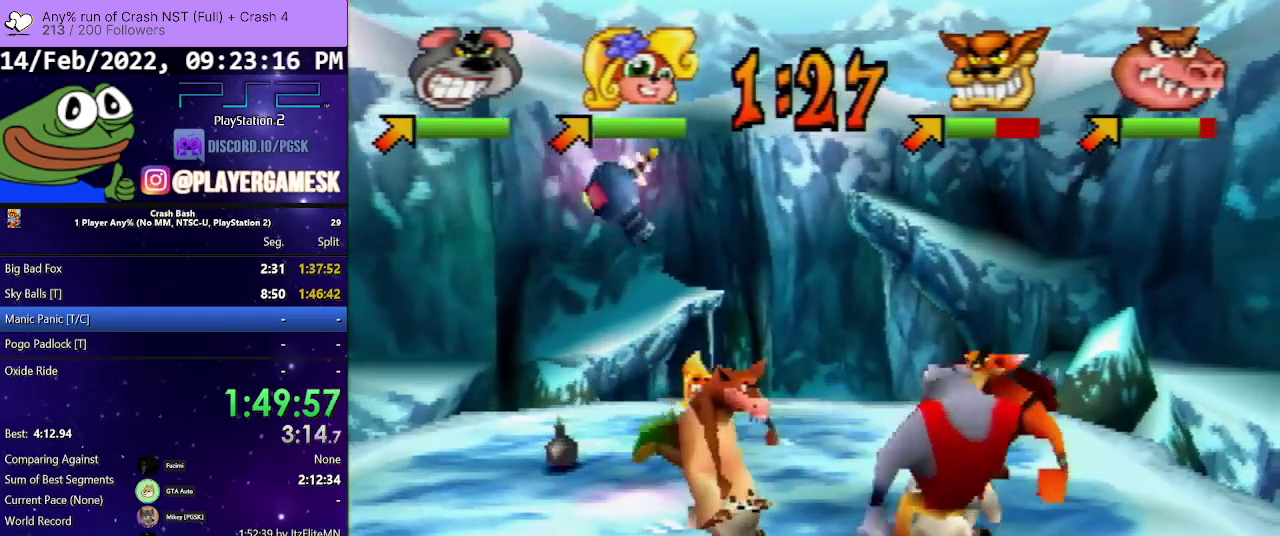
{"buttons": ["DPAD_UP"], "events": [[133, "SQUARE", "down"], [267, "SQUARE", "up"], [333, "SQUARE", "down"], [467, "SQUARE", "up"]]}
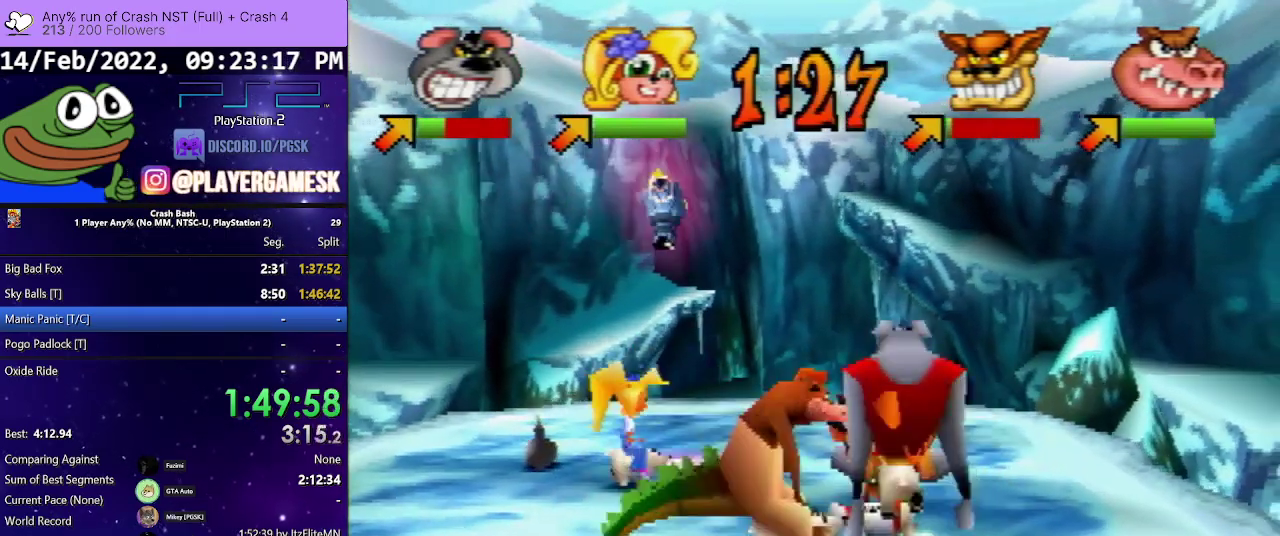
{"buttons": ["DPAD_UP"], "events": [[33, "SQUARE", "down"], [167, "SQUARE", "up"]]}
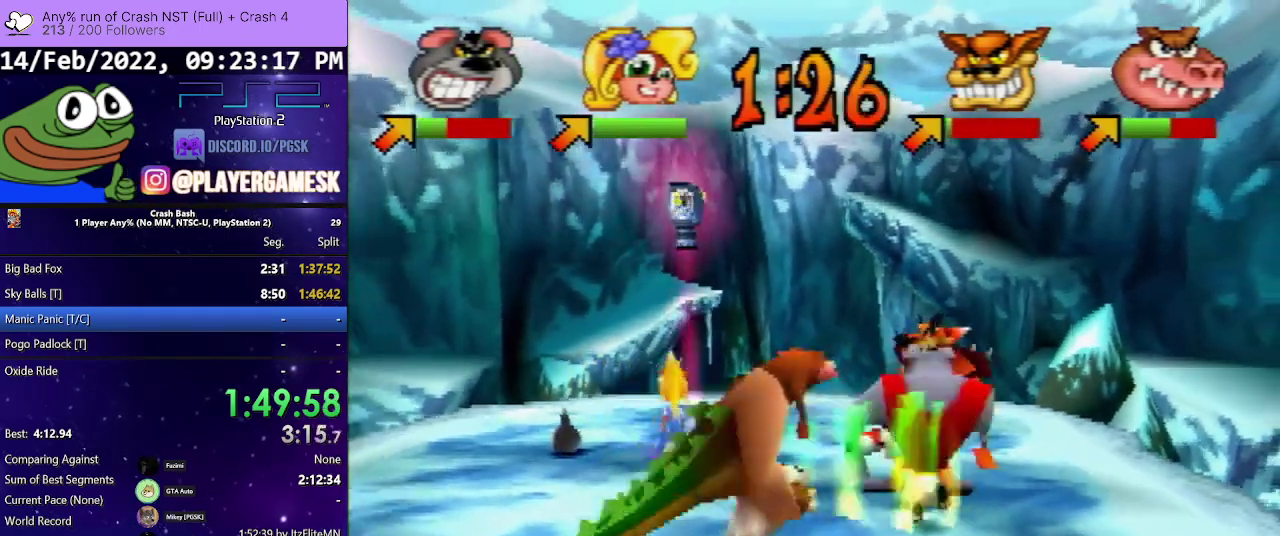
{"buttons": ["DPAD_UP", "DPAD_RIGHT"], "events": [[33, "SQUARE", "down"], [67, "DPAD_LEFT", "down"], [200, "SQUARE", "up"], [233, "DPAD_LEFT", "up"], [267, "DPAD_RIGHT", "down"]]}
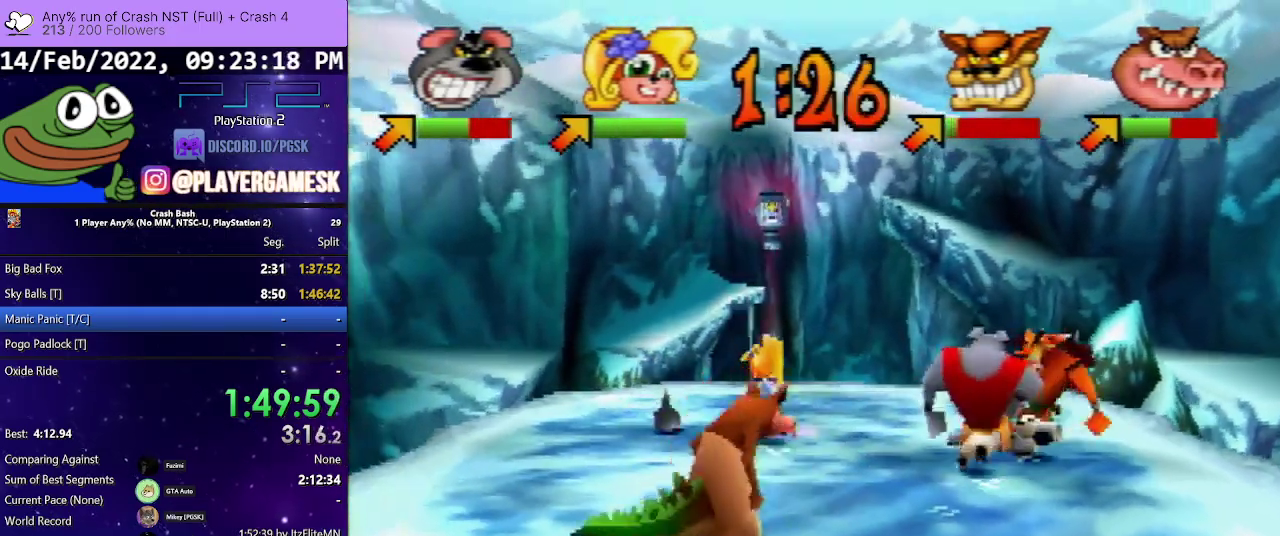
{"buttons": ["DPAD_UP"], "events": [[200, "DPAD_RIGHT", "up"], [300, "DPAD_LEFT", "down"], [433, "DPAD_LEFT", "up"]]}
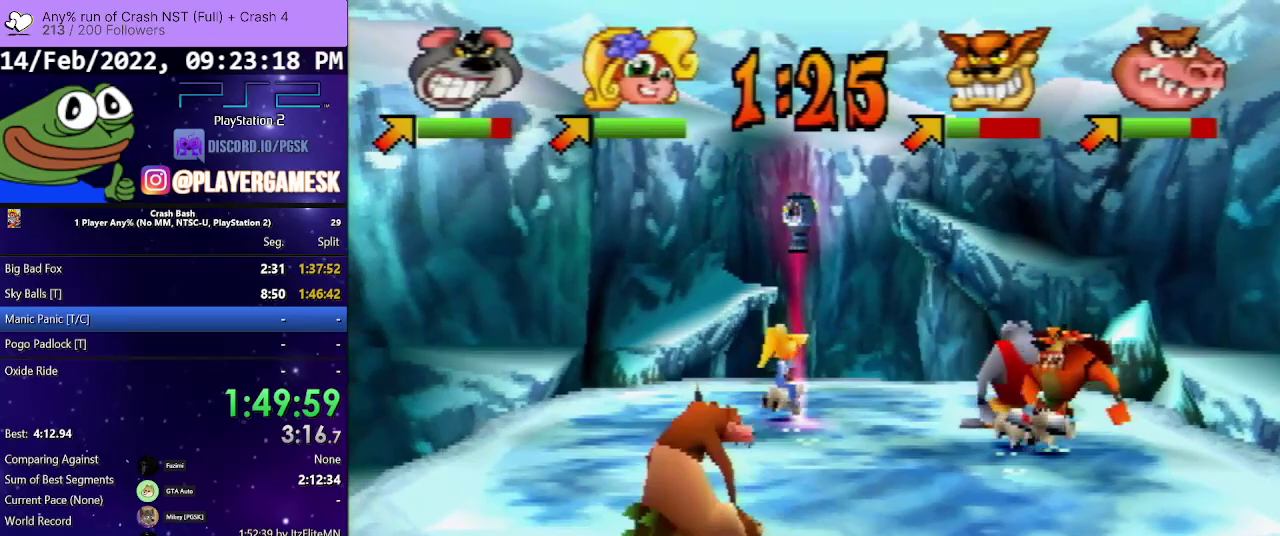
{"buttons": ["DPAD_LEFT"], "events": [[133, "DPAD_LEFT", "down"], [433, "DPAD_UP", "up"]]}
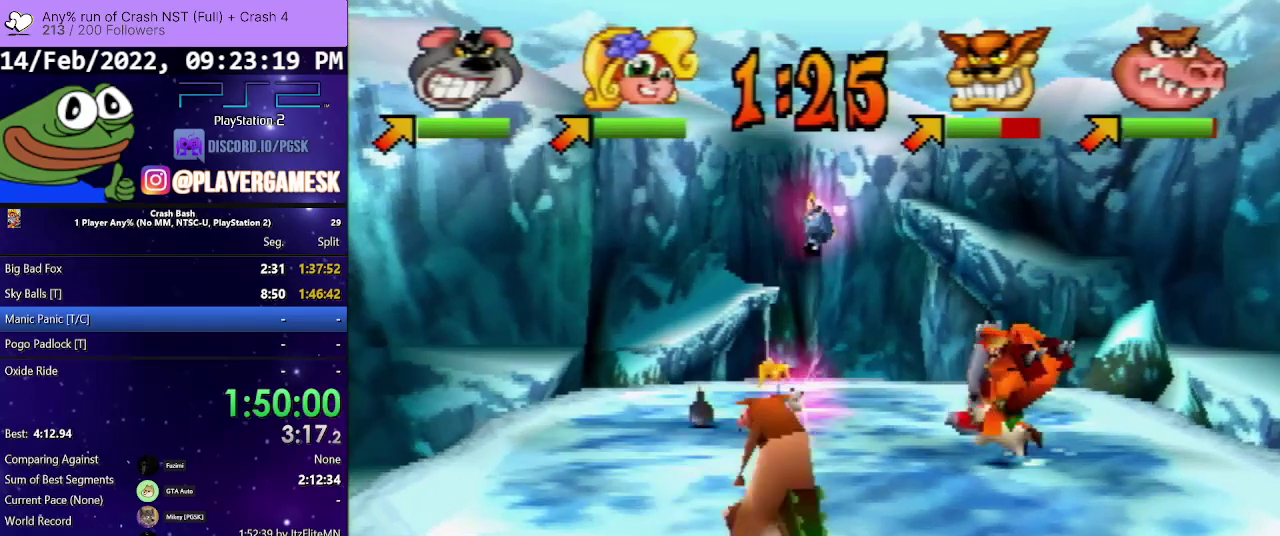
{"buttons": ["SQUARE", "DPAD_LEFT"], "events": [[300, "SQUARE", "down"], [433, "SQUARE", "up"], [500, "SQUARE", "down"]]}
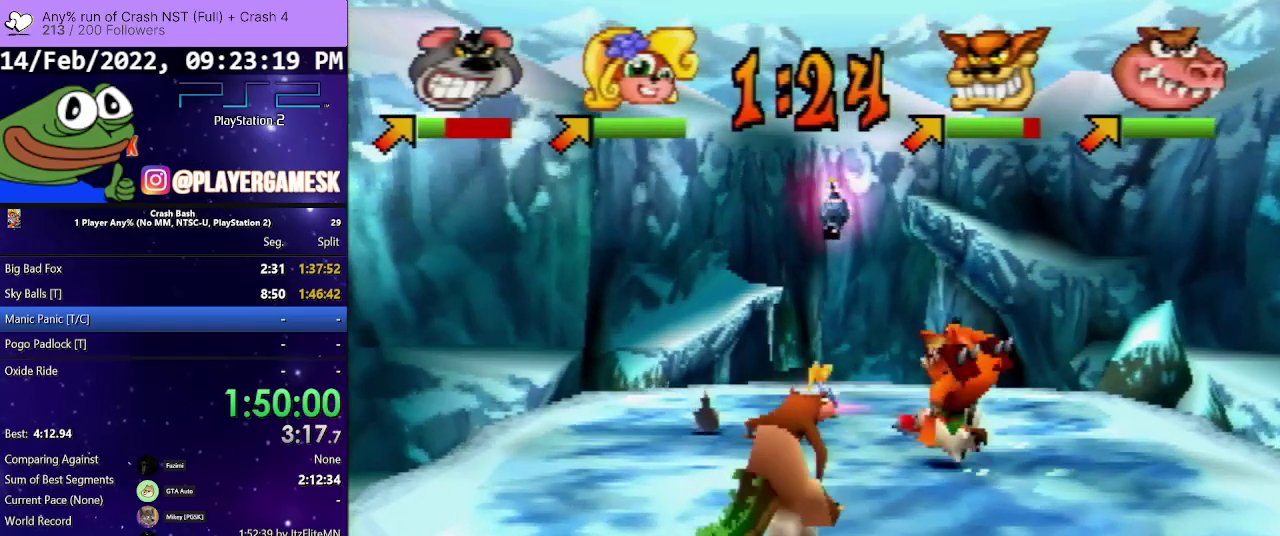
{"buttons": ["DPAD_LEFT"], "events": [[167, "SQUARE", "up"], [267, "SQUARE", "down"], [367, "SQUARE", "up"]]}
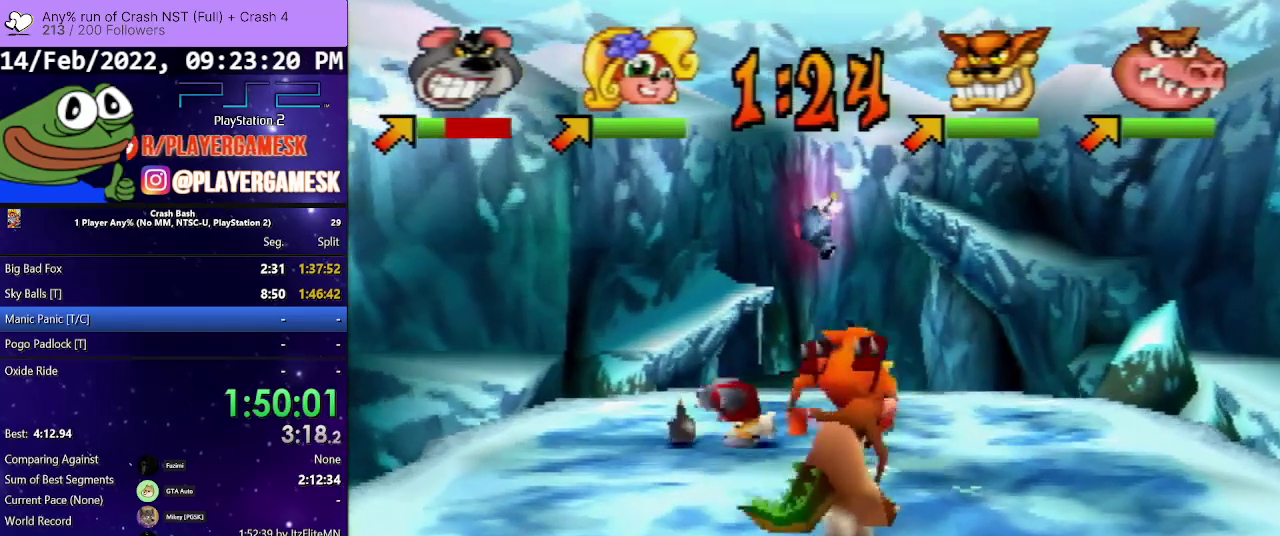
{"buttons": ["CIRCLE", "DPAD_RIGHT"], "events": [[133, "DPAD_LEFT", "up"], [133, "DPAD_RIGHT", "down"], [500, "CIRCLE", "down"]]}
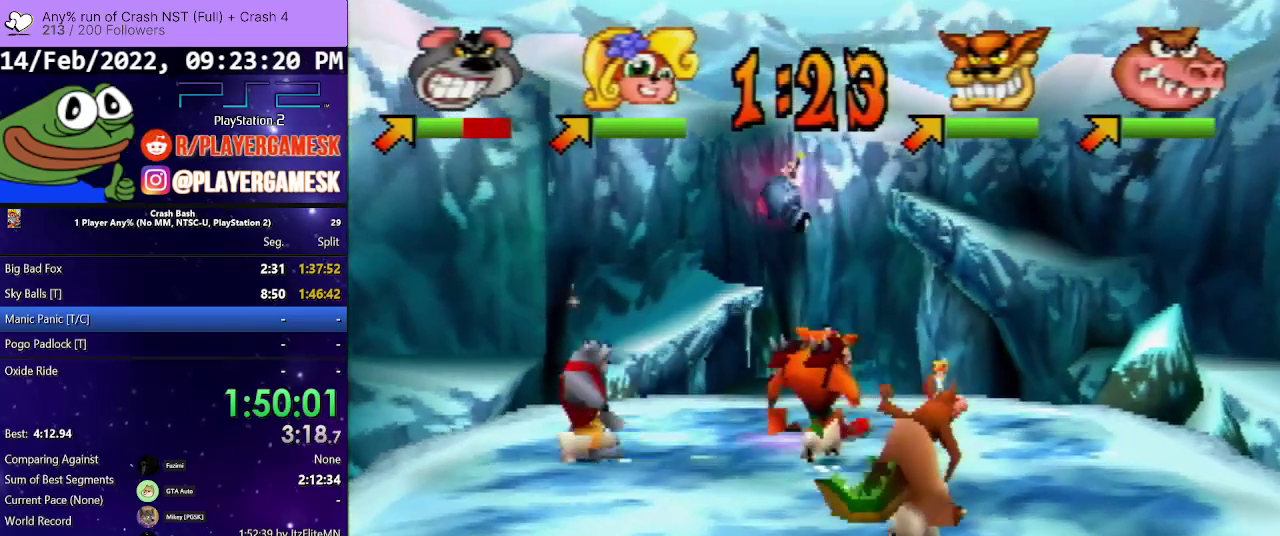
{"buttons": ["DPAD_RIGHT"], "events": [[100, "CIRCLE", "up"], [233, "SQUARE", "down"], [400, "SQUARE", "up"]]}
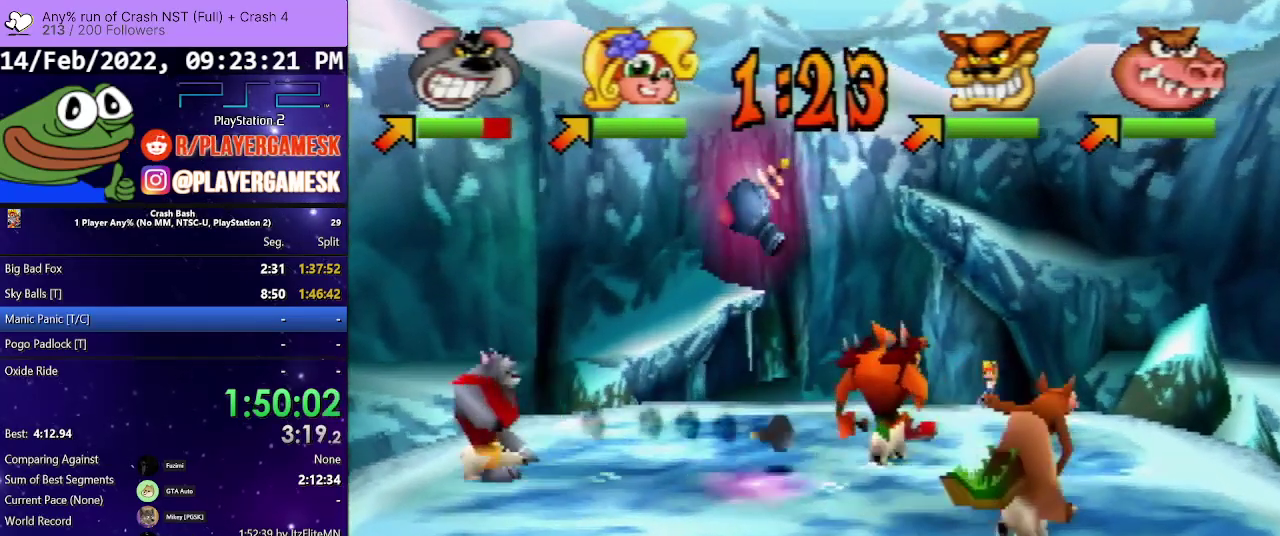
{"buttons": ["DPAD_DOWN", "DPAD_RIGHT"], "events": [[200, "DPAD_DOWN", "down"]]}
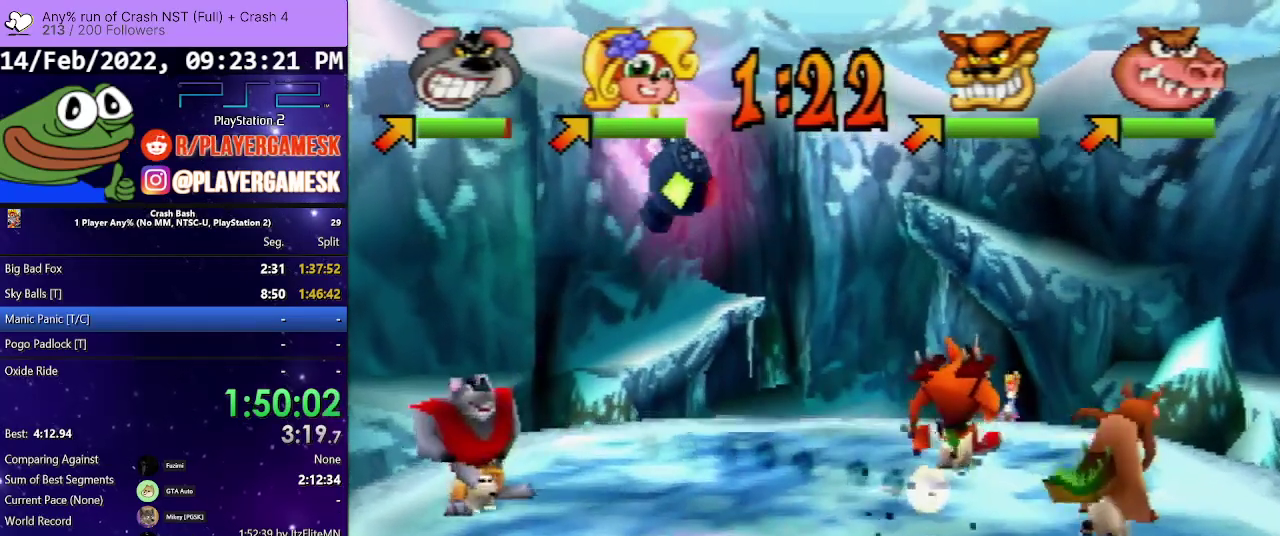
{"buttons": ["DPAD_RIGHT"], "events": [[467, "DPAD_DOWN", "up"]]}
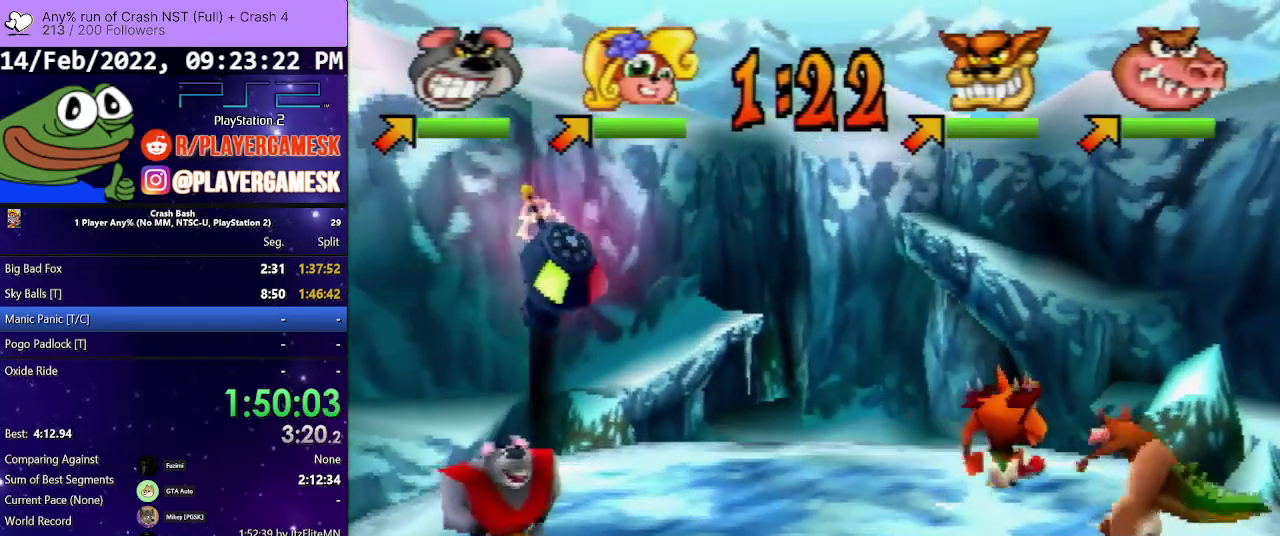
{"buttons": ["DPAD_UP"], "events": [[367, "DPAD_UP", "down"], [500, "DPAD_RIGHT", "up"]]}
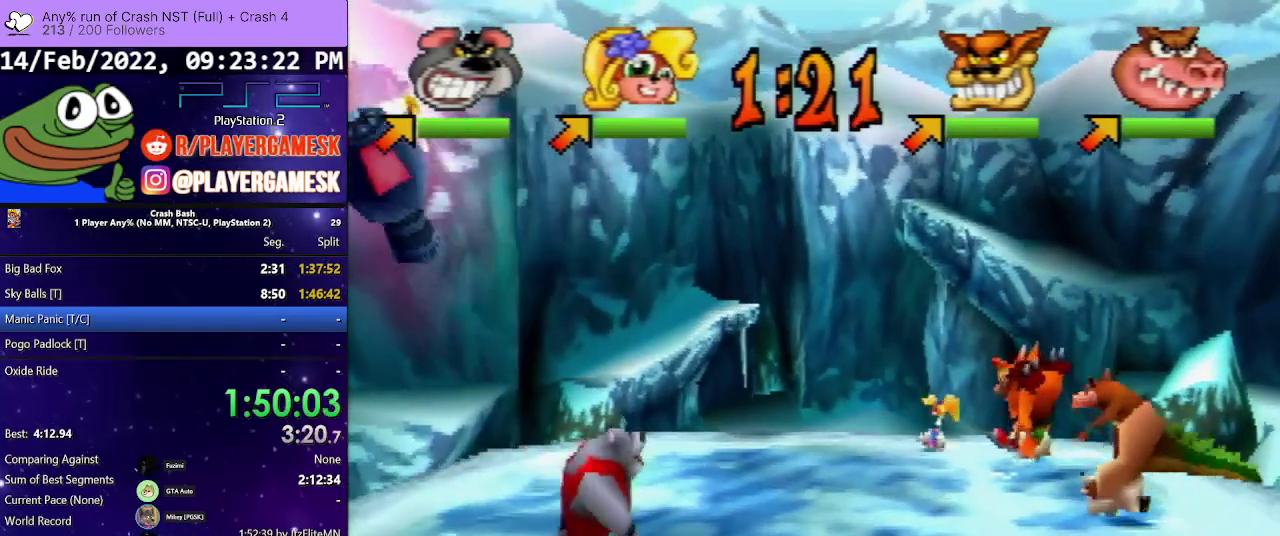
{"buttons": ["DPAD_UP", "DPAD_LEFT"], "events": [[67, "DPAD_LEFT", "down"]]}
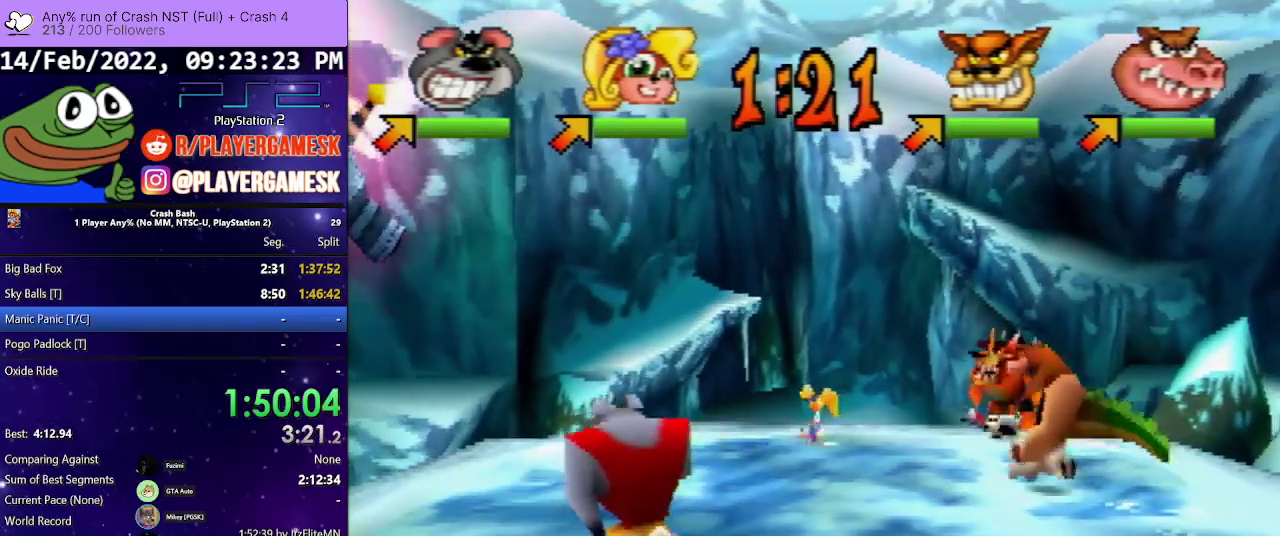
{"buttons": ["DPAD_UP", "DPAD_LEFT"], "events": []}
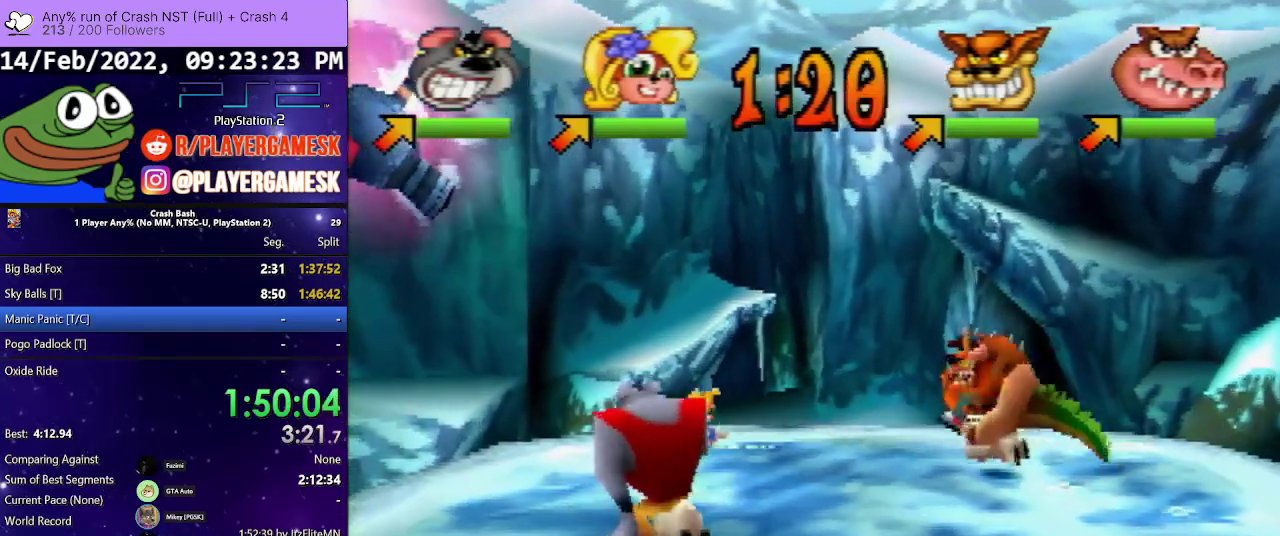
{"buttons": ["DPAD_DOWN", "DPAD_RIGHT"], "events": [[400, "DPAD_LEFT", "up"], [433, "DPAD_RIGHT", "down"], [433, "DPAD_UP", "up"], [467, "DPAD_DOWN", "down"]]}
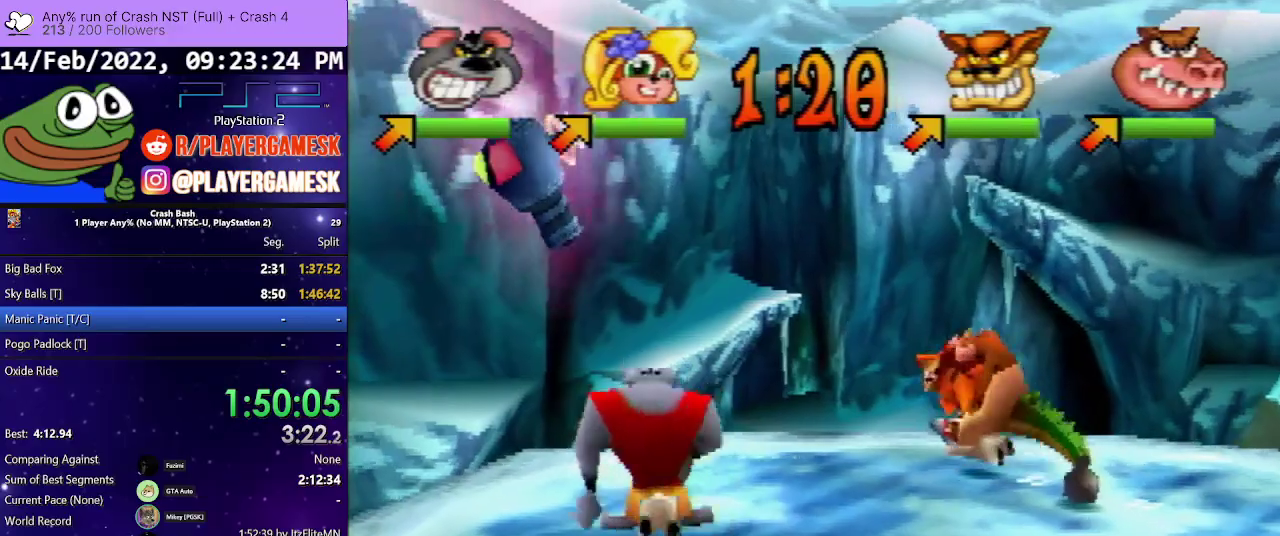
{"buttons": ["DPAD_DOWN", "DPAD_RIGHT"], "events": []}
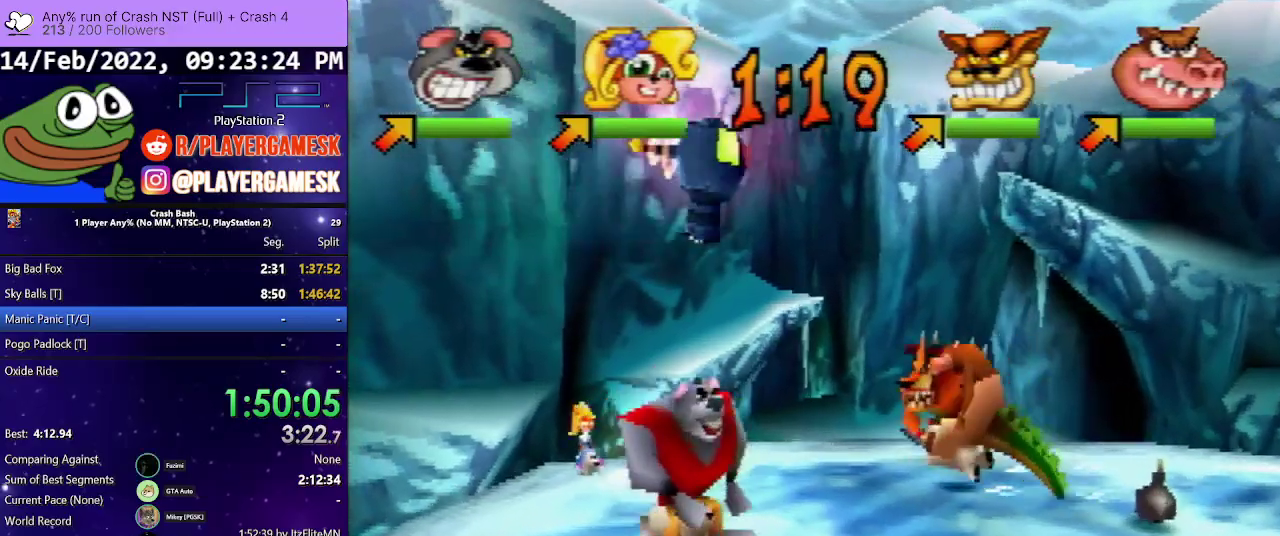
{"buttons": ["DPAD_DOWN", "DPAD_RIGHT"], "events": []}
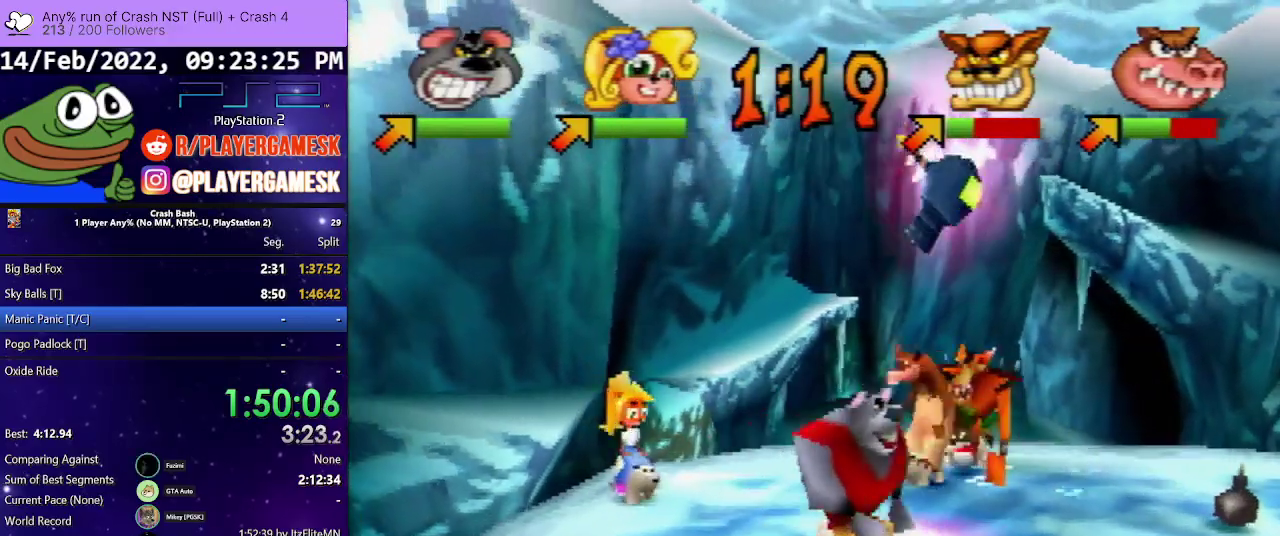
{"buttons": ["DPAD_RIGHT"], "events": [[133, "DPAD_DOWN", "up"]]}
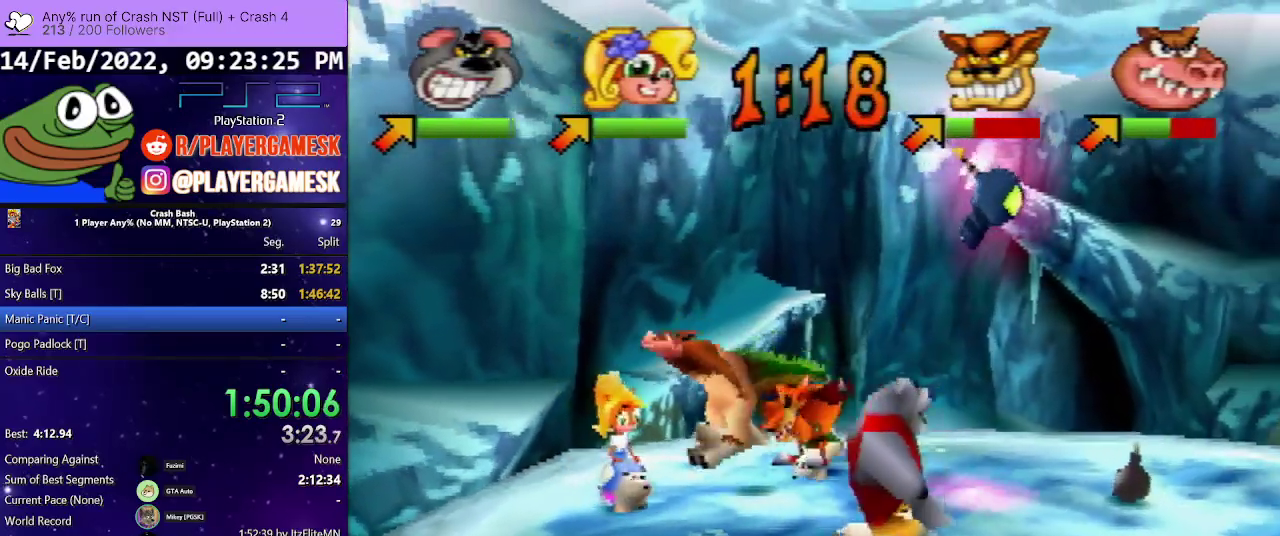
{"buttons": ["DPAD_UP", "DPAD_RIGHT"], "events": [[33, "DPAD_UP", "down"]]}
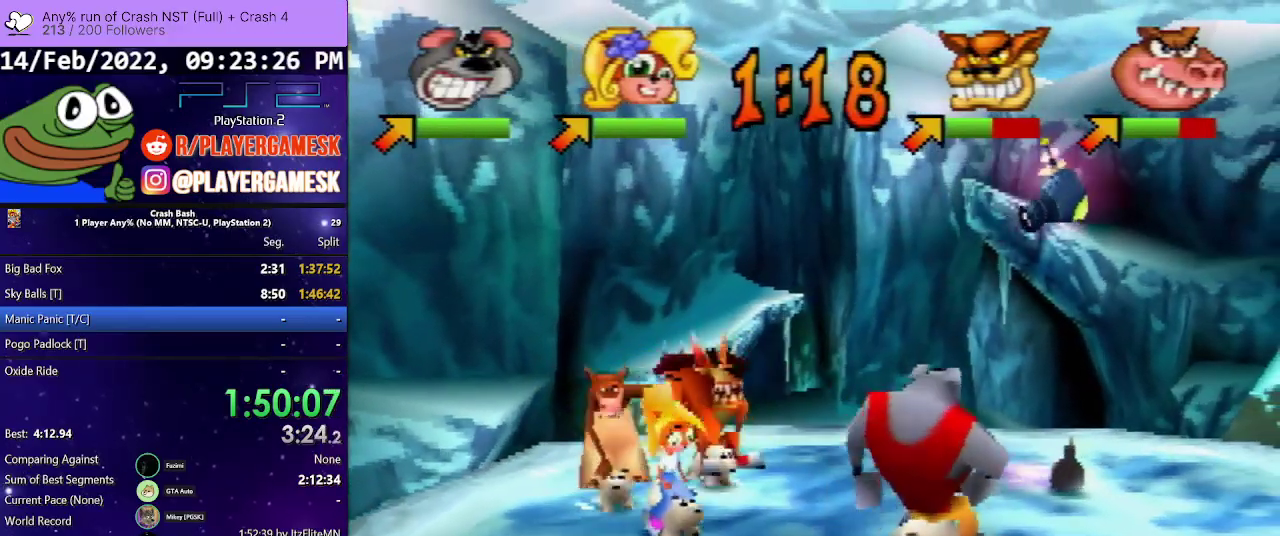
{"buttons": ["DPAD_UP", "DPAD_RIGHT"], "events": []}
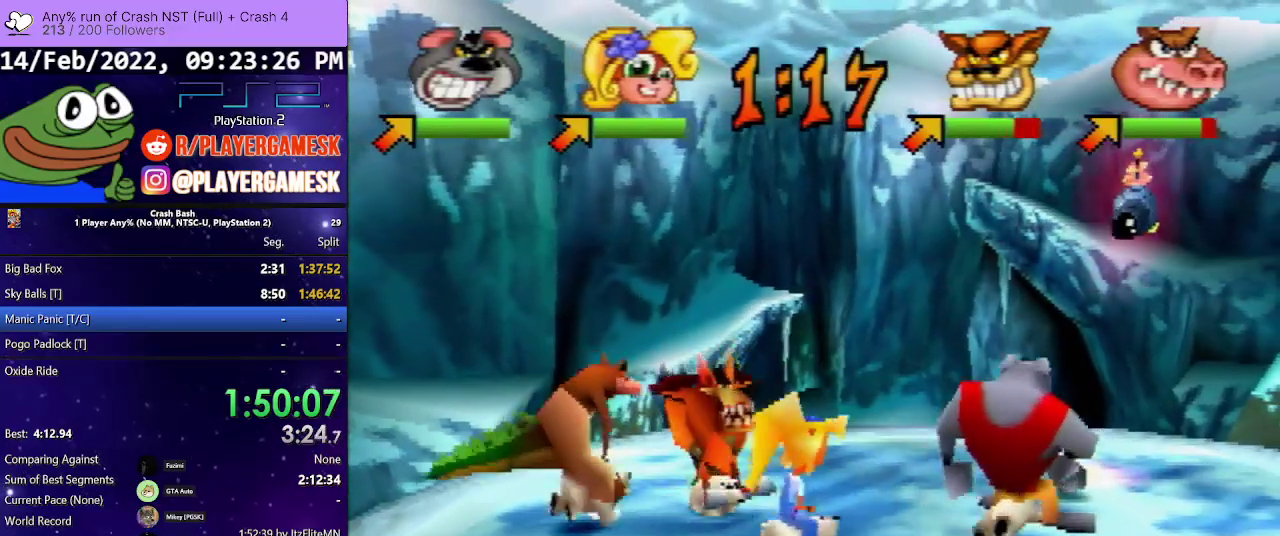
{"buttons": ["DPAD_UP"], "events": [[167, "DPAD_RIGHT", "up"]]}
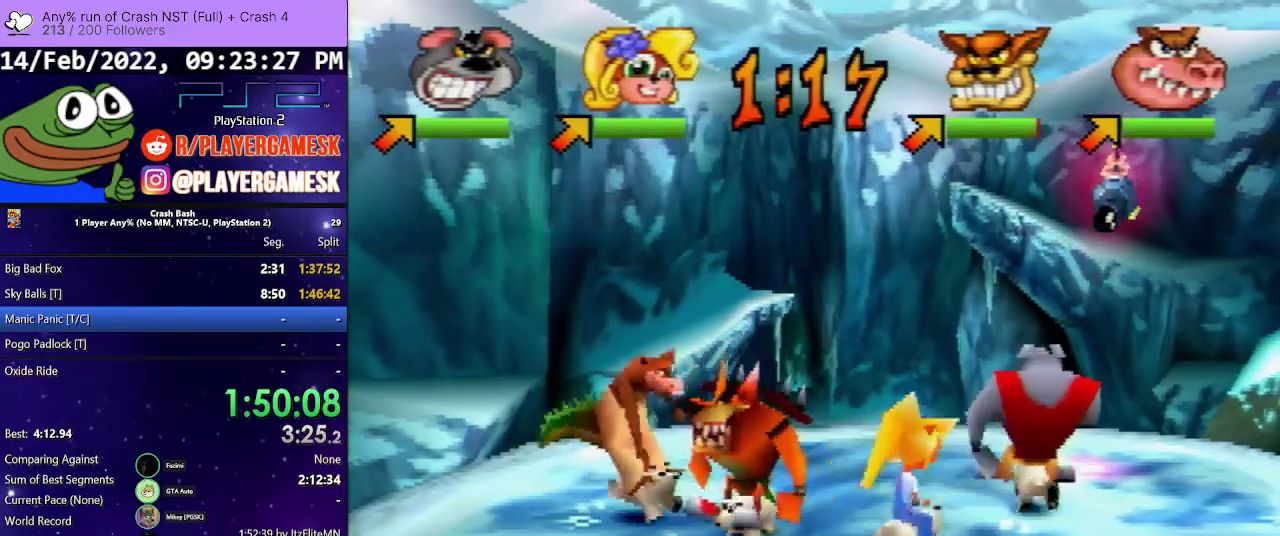
{"buttons": ["DPAD_DOWN"], "events": [[67, "DPAD_RIGHT", "down"], [100, "DPAD_UP", "up"], [133, "DPAD_DOWN", "down"], [133, "DPAD_RIGHT", "up"]]}